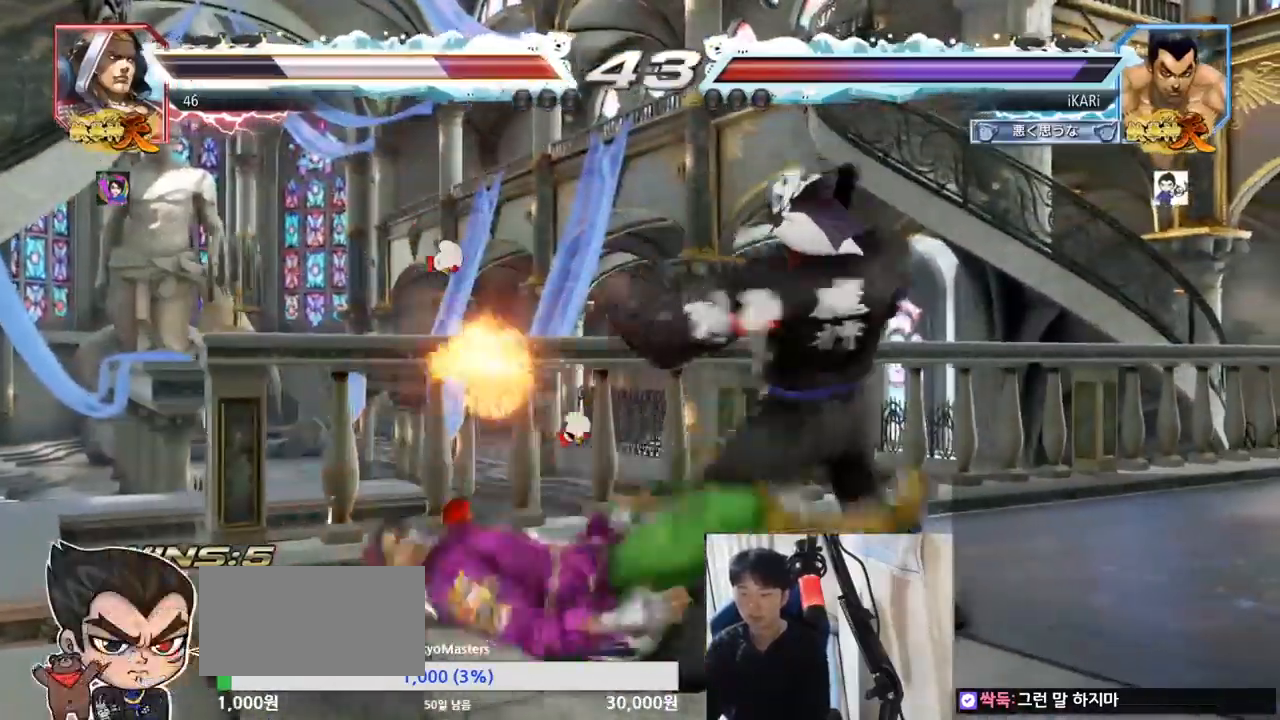
Gameplay with a controller (arcade stick); each line is a JSON object with the inputs held at the frame after it. "events" lists button and stick changes between this image and that frame as [ms after this image, input, new state], when the widget could be followed in between. Not read: L3 R3.
{"buttons": [], "left_stick": "center", "events": [[34, "TRIANGLE", "up"], [84, "TRIANGLE", "down"], [117, "left_stick", "center"], [134, "TRIANGLE", "up"], [167, "TRIANGLE", "down"], [234, "TRIANGLE", "up"], [267, "TRIANGLE", "down"], [384, "TRIANGLE", "up"]]}
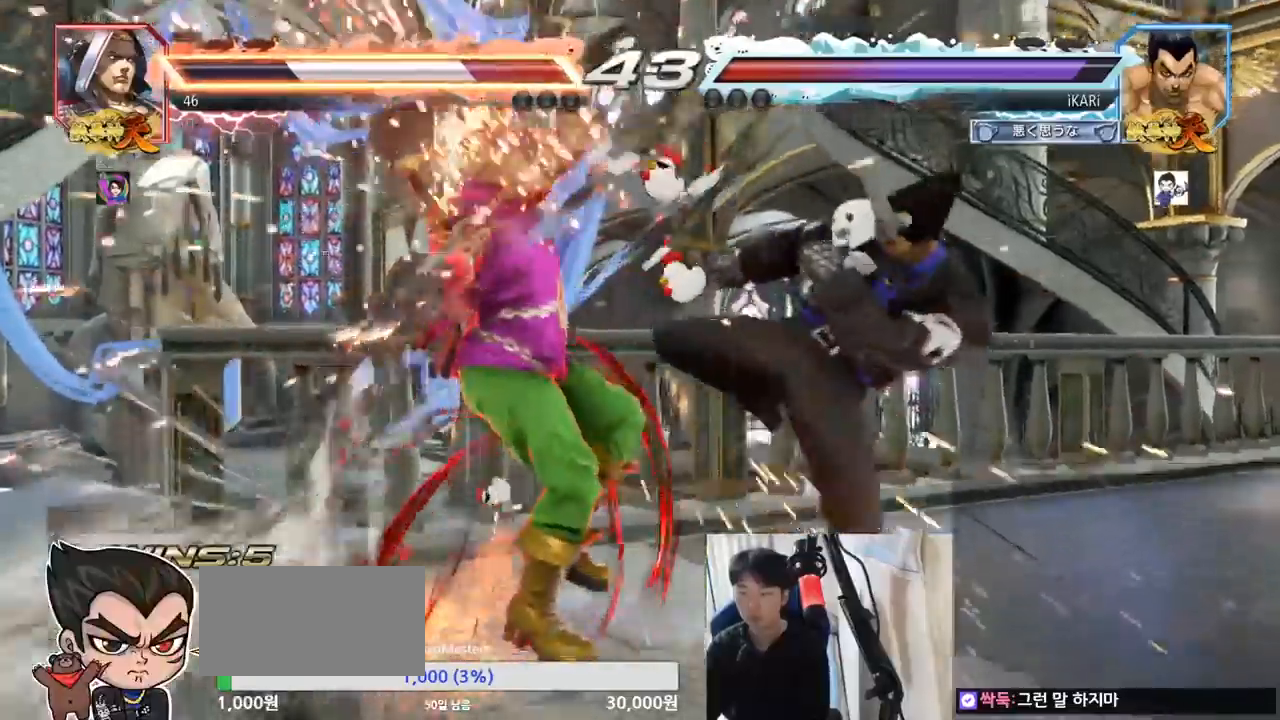
{"buttons": [], "left_stick": "left", "events": [[33, "left_stick", "left"], [83, "left_stick", "center"], [267, "left_stick", "down"], [400, "left_stick", "left"]]}
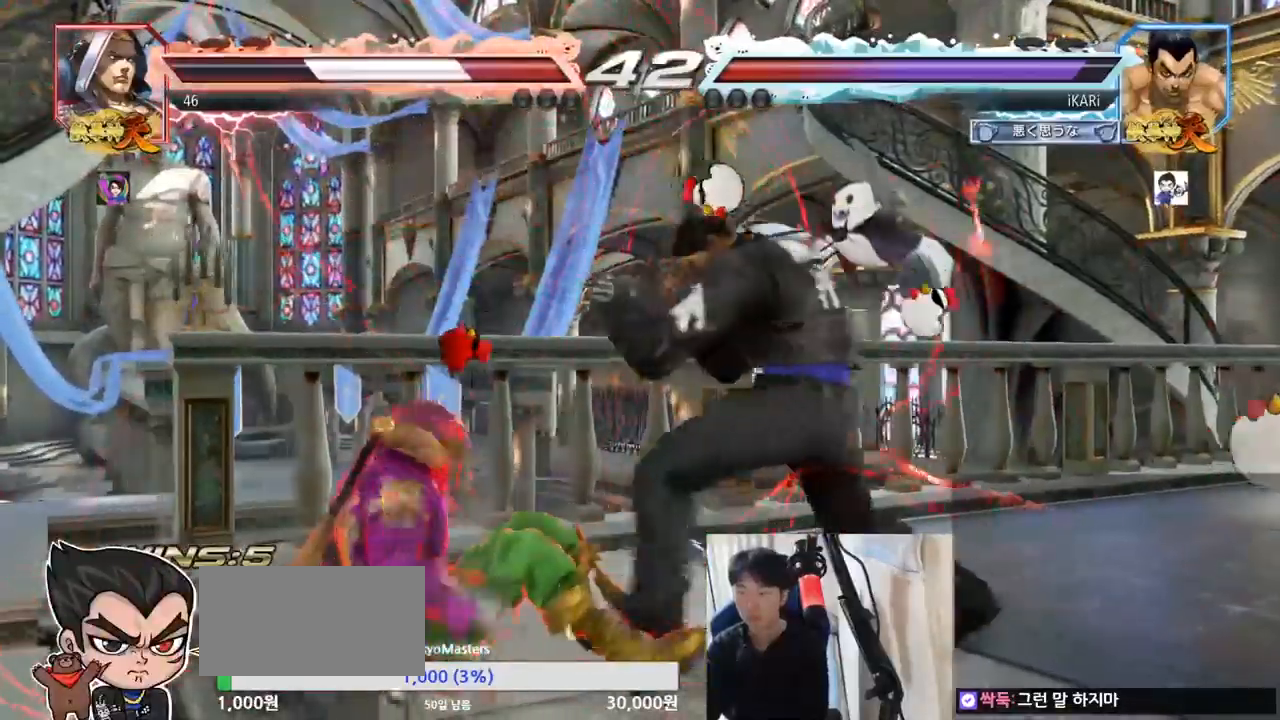
{"buttons": [], "left_stick": "left", "events": [[67, "left_stick", "down-left"], [100, "CROSS", "down"], [184, "CROSS", "up"], [351, "left_stick", "right"], [451, "left_stick", "center"], [501, "left_stick", "left"]]}
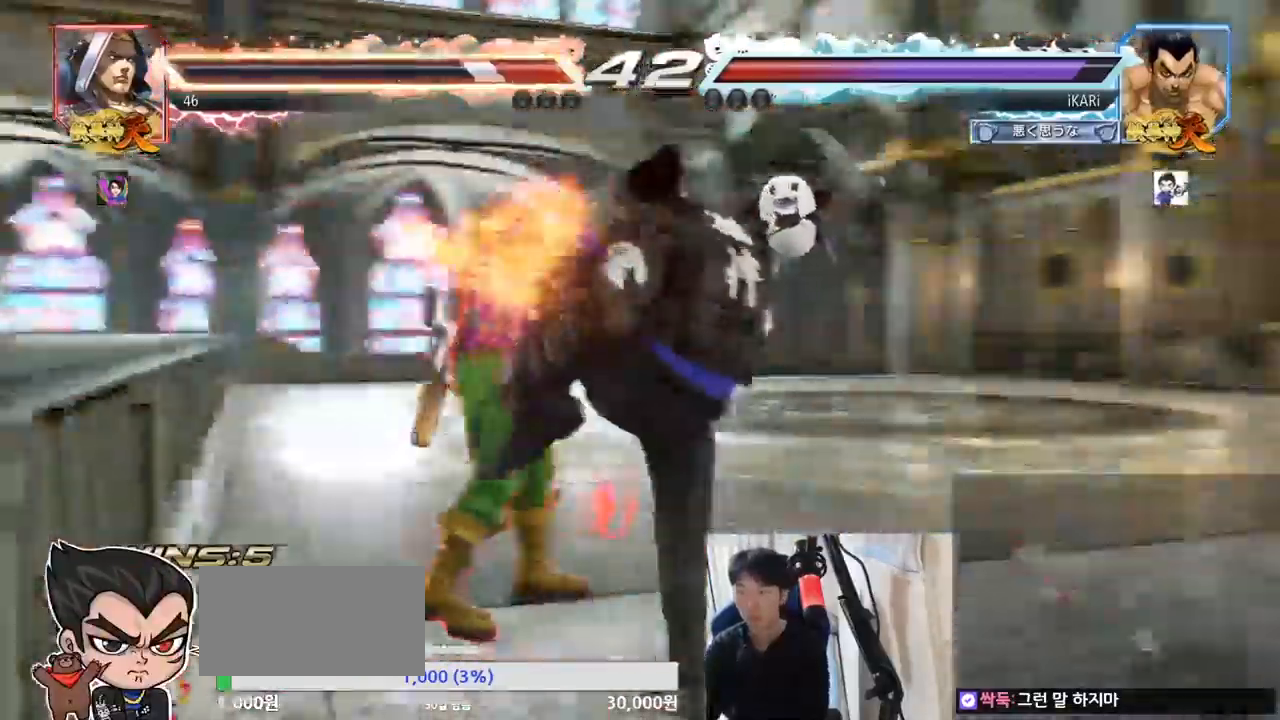
{"buttons": [], "left_stick": "left", "events": [[167, "TRIANGLE", "down"], [183, "TRIANGLE", "up"], [250, "TRIANGLE", "down"], [300, "TRIANGLE", "up"]]}
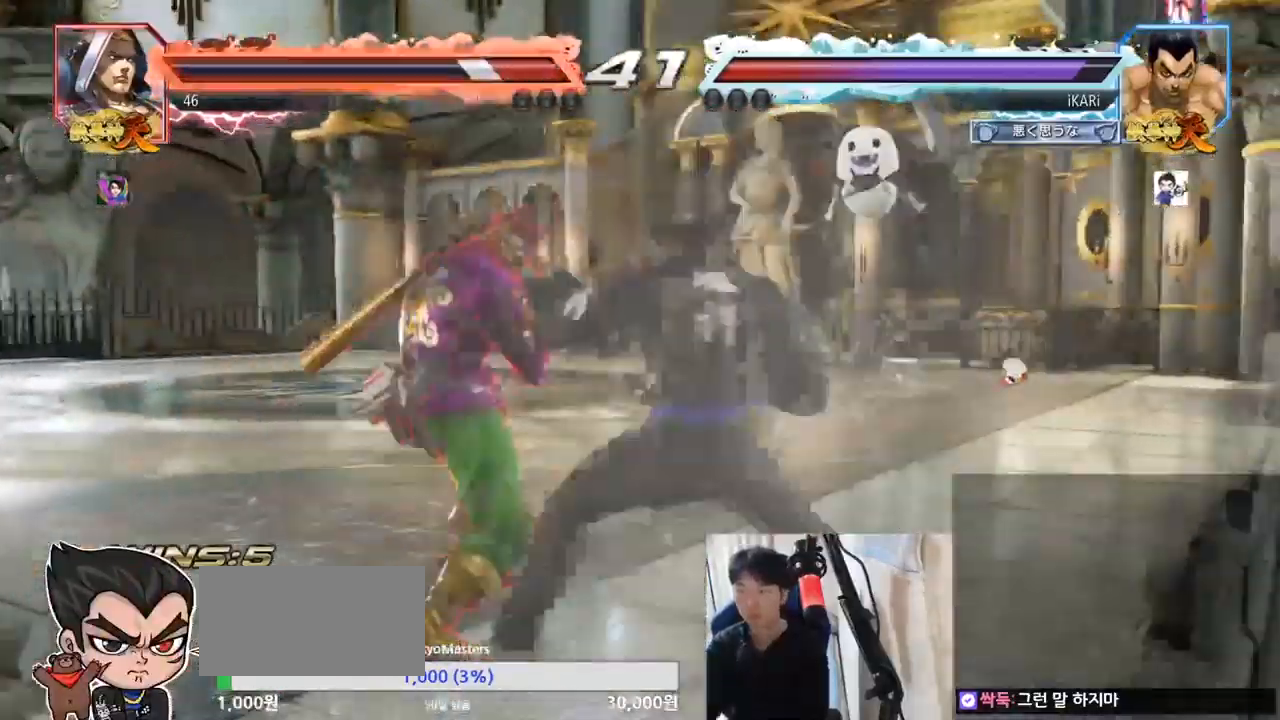
{"buttons": [], "left_stick": "right", "events": [[67, "left_stick", "center"], [117, "TRIANGLE", "down"], [167, "TRIANGLE", "up"], [484, "left_stick", "right"]]}
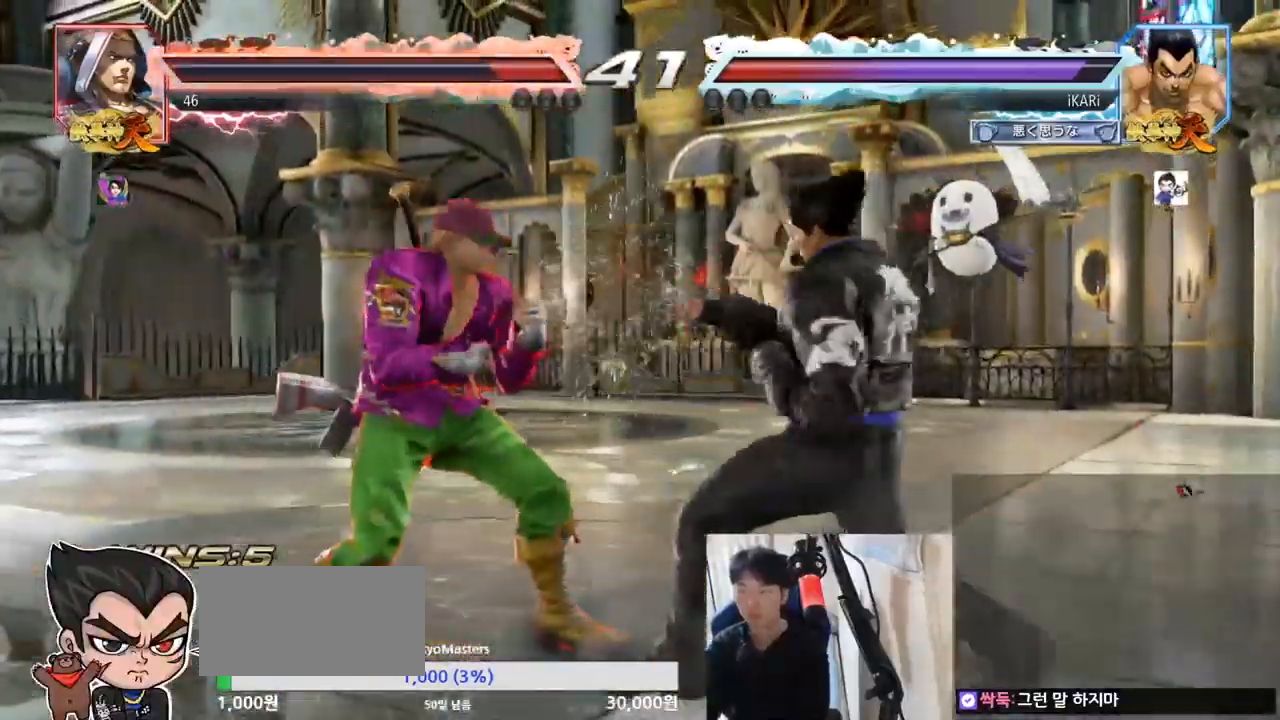
{"buttons": [], "left_stick": "right", "events": []}
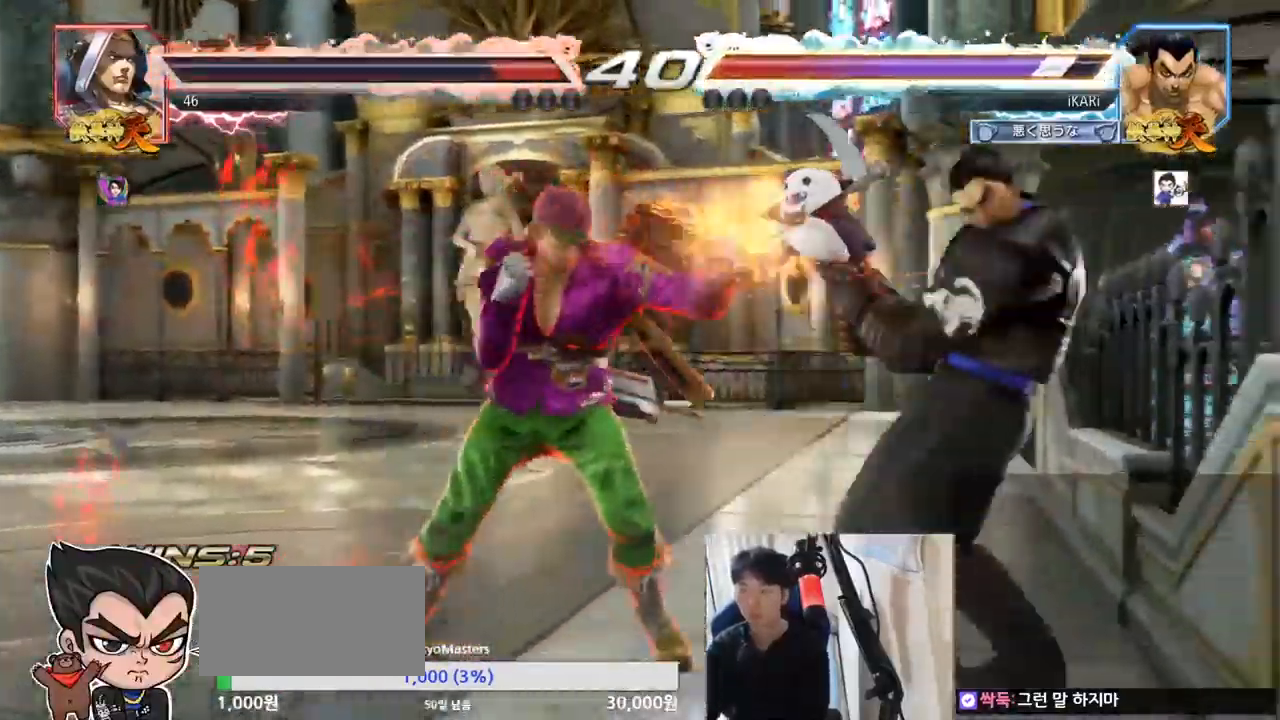
{"buttons": [], "left_stick": "left", "events": [[384, "left_stick", "center"], [451, "left_stick", "left"]]}
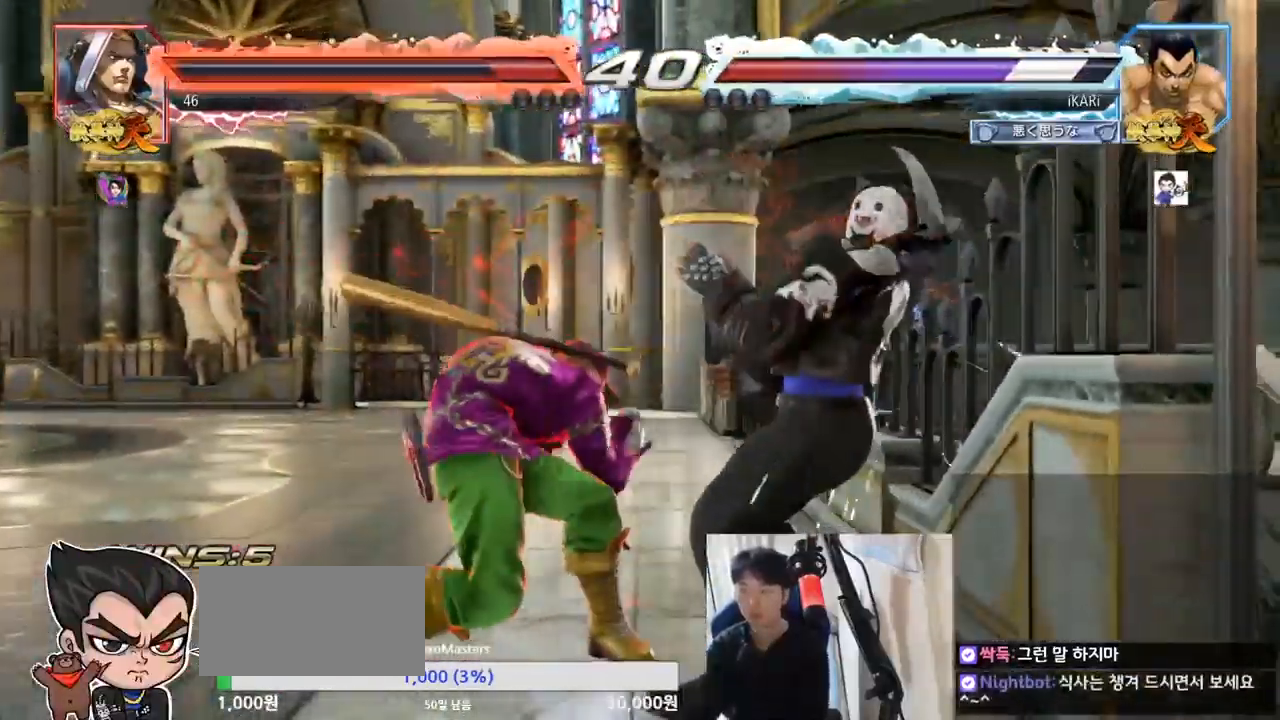
{"buttons": [], "left_stick": "center", "events": [[50, "TRIANGLE", "down"], [116, "TRIANGLE", "up"], [150, "TRIANGLE", "down"], [200, "TRIANGLE", "up"], [233, "TRIANGLE", "down"], [300, "TRIANGLE", "up"], [350, "left_stick", "center"]]}